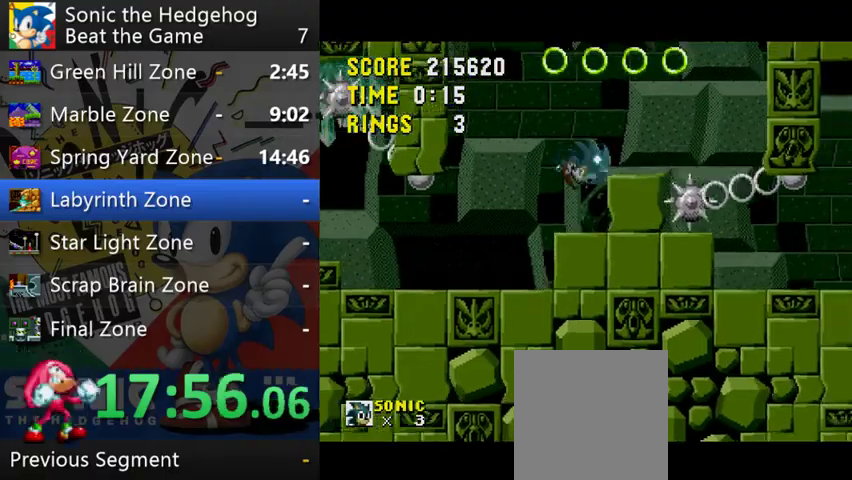
Gameplay with a controller (Xbox layout); each line is a JSON object with the inputs held at the frame after it. "events" lists button and stick changes between this image and that frame as [ms after this image, input, new state], when the widget could be followed in between. This overlay highlights the sticks when they move; stick clicks (L3 R3) are not distinguishable. Not read: L1 L3 R1 R2 R3.
{"buttons": [], "left_stick": "center", "right_stick": "center", "events": [[433, "left_stick", "center"]]}
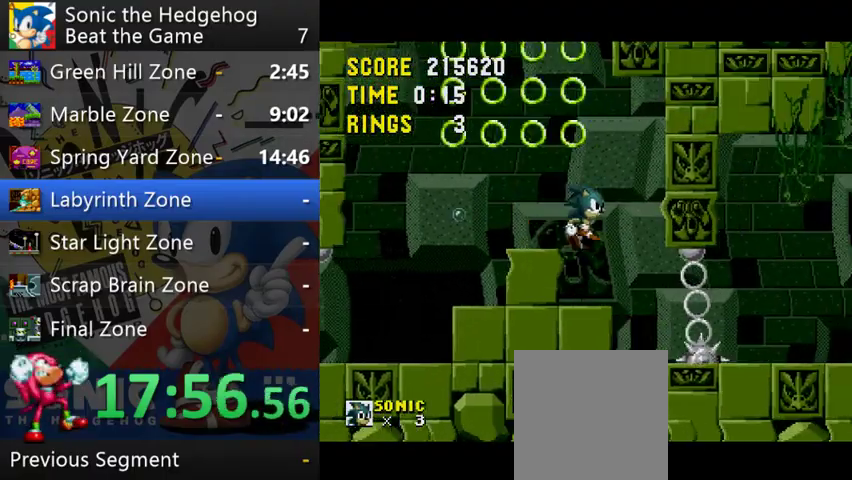
{"buttons": [], "left_stick": "right", "right_stick": "center", "events": [[333, "left_stick", "right"]]}
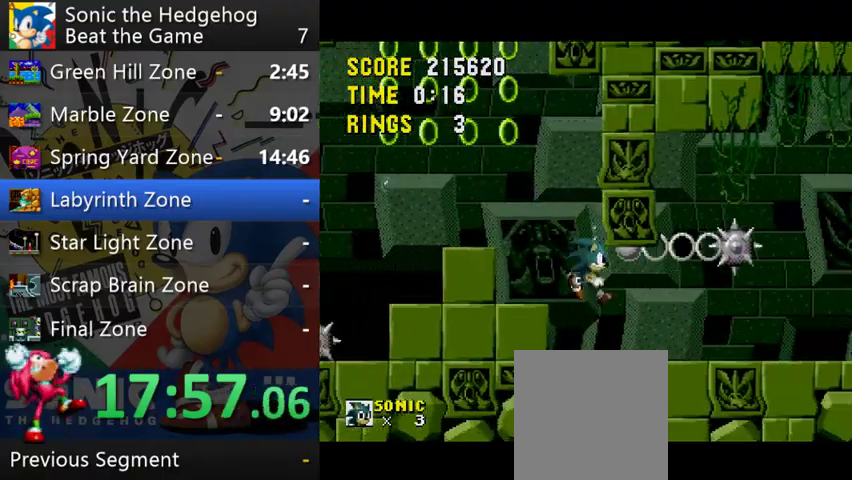
{"buttons": ["A"], "left_stick": "right", "right_stick": "center", "events": [[300, "A", "down"]]}
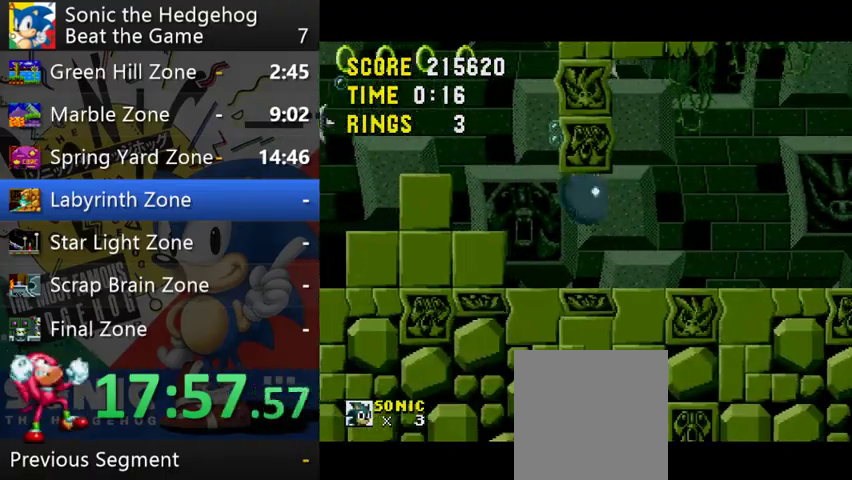
{"buttons": [], "left_stick": "right", "right_stick": "center", "events": [[133, "A", "up"]]}
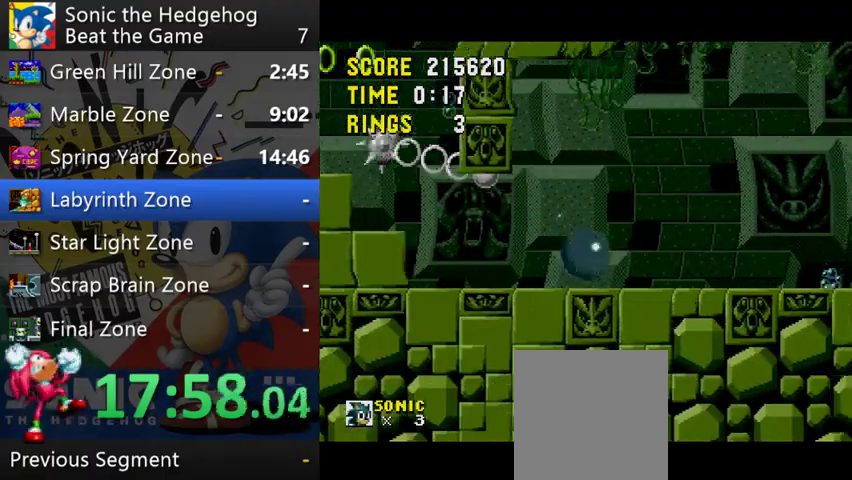
{"buttons": [], "left_stick": "right", "right_stick": "center", "events": []}
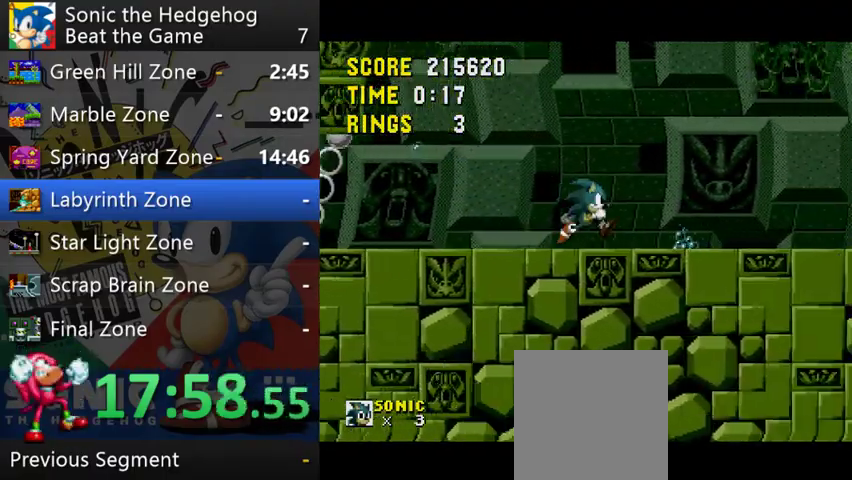
{"buttons": [], "left_stick": "right", "right_stick": "center", "events": []}
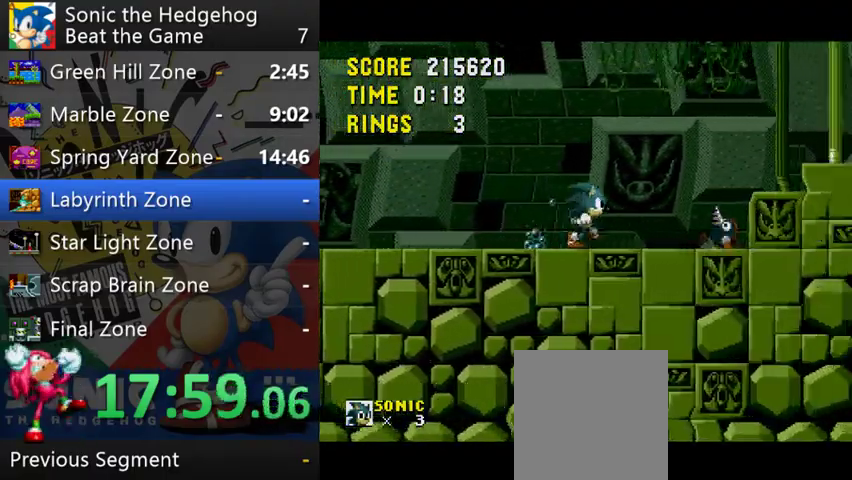
{"buttons": ["A"], "left_stick": "right", "right_stick": "center", "events": [[67, "A", "down"]]}
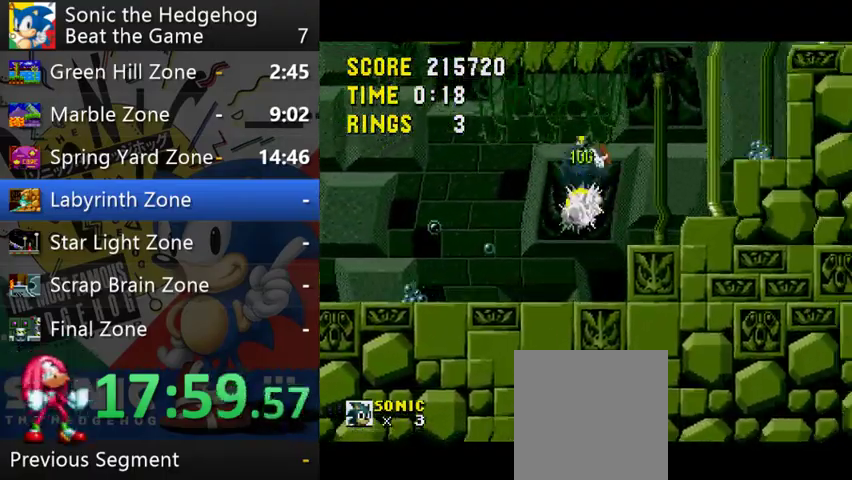
{"buttons": [], "left_stick": "right", "right_stick": "center", "events": [[167, "A", "up"]]}
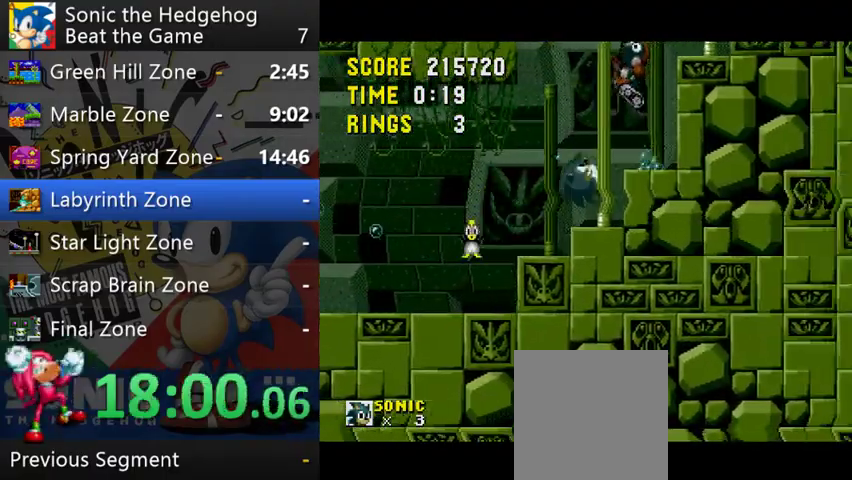
{"buttons": ["A"], "left_stick": "right", "right_stick": "center", "events": [[300, "A", "down"]]}
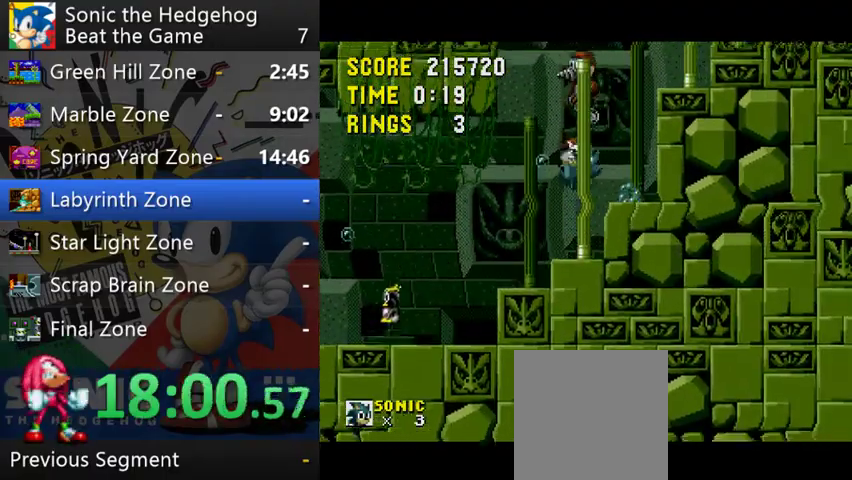
{"buttons": [], "left_stick": "right", "right_stick": "center", "events": [[100, "A", "up"]]}
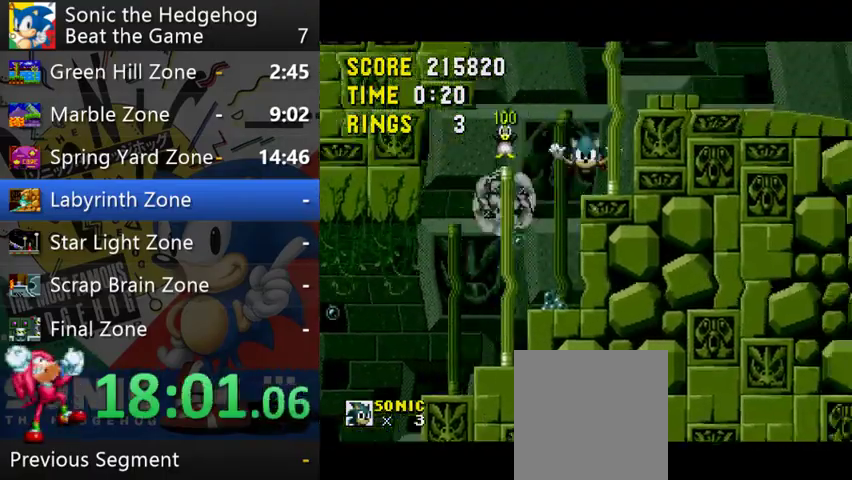
{"buttons": [], "left_stick": "right", "right_stick": "center", "events": []}
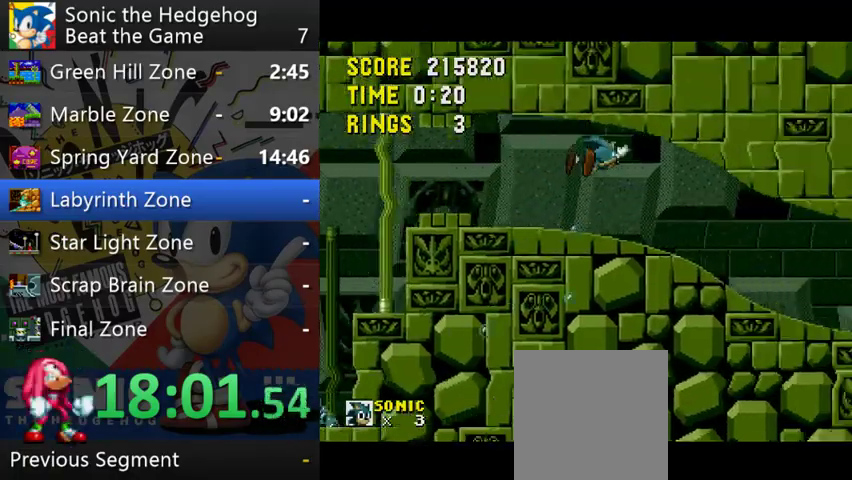
{"buttons": [], "left_stick": "down-right", "right_stick": "center", "events": [[100, "left_stick", "down-right"], [167, "left_stick", "down"], [467, "left_stick", "down-right"]]}
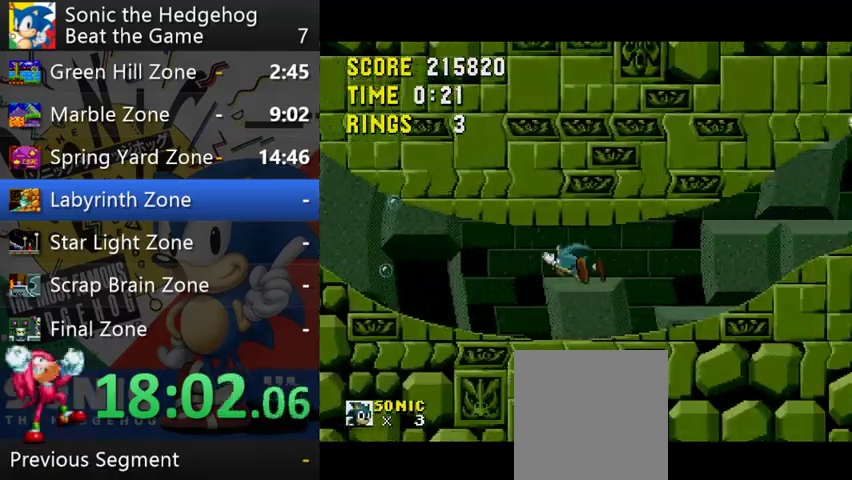
{"buttons": [], "left_stick": "down-right", "right_stick": "center", "events": []}
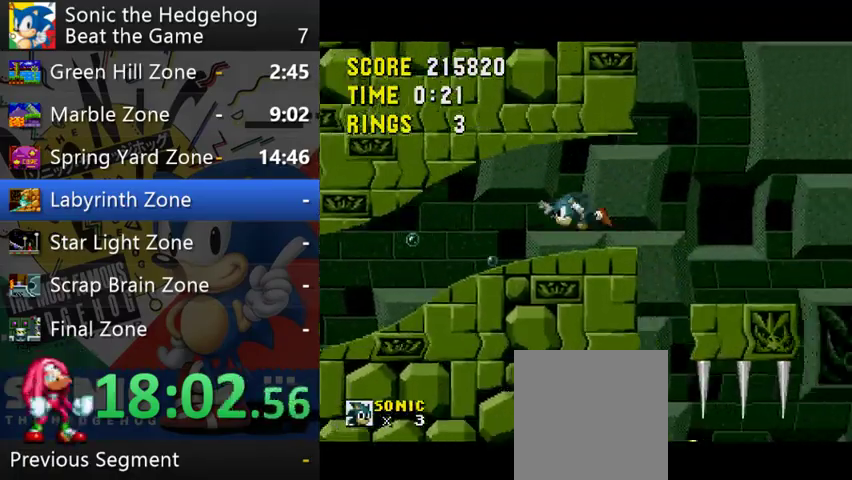
{"buttons": [], "left_stick": "left", "right_stick": "center", "events": [[133, "left_stick", "center"], [200, "left_stick", "left"]]}
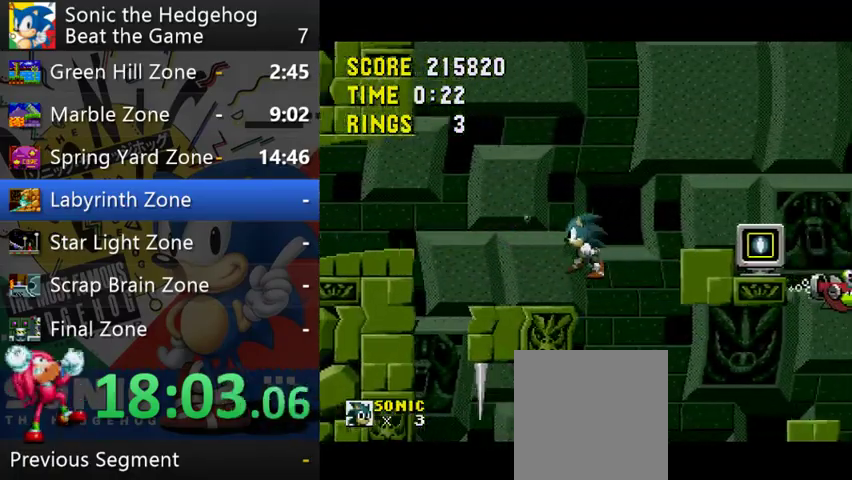
{"buttons": [], "left_stick": "left", "right_stick": "center", "events": []}
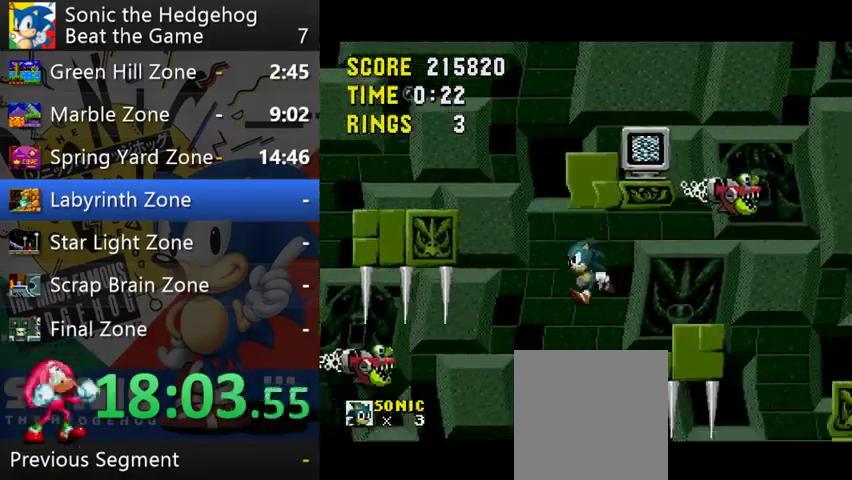
{"buttons": [], "left_stick": "left", "right_stick": "center", "events": []}
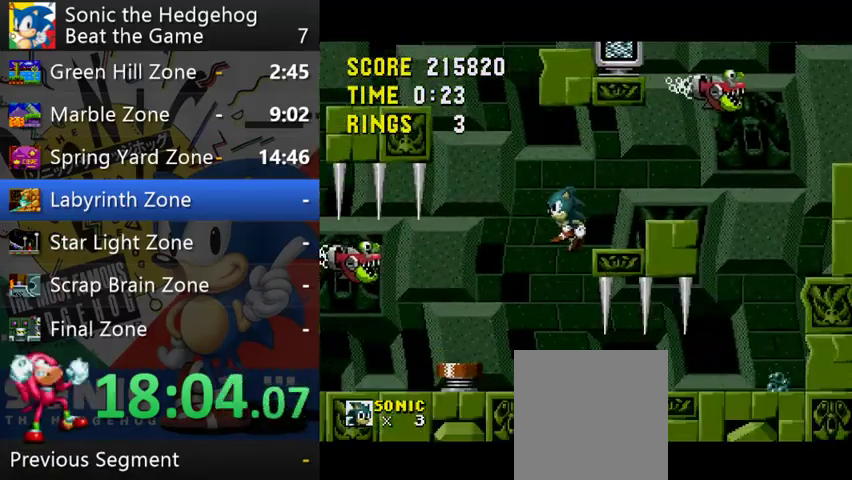
{"buttons": [], "left_stick": "right", "right_stick": "center", "events": [[300, "left_stick", "center"], [400, "left_stick", "right"]]}
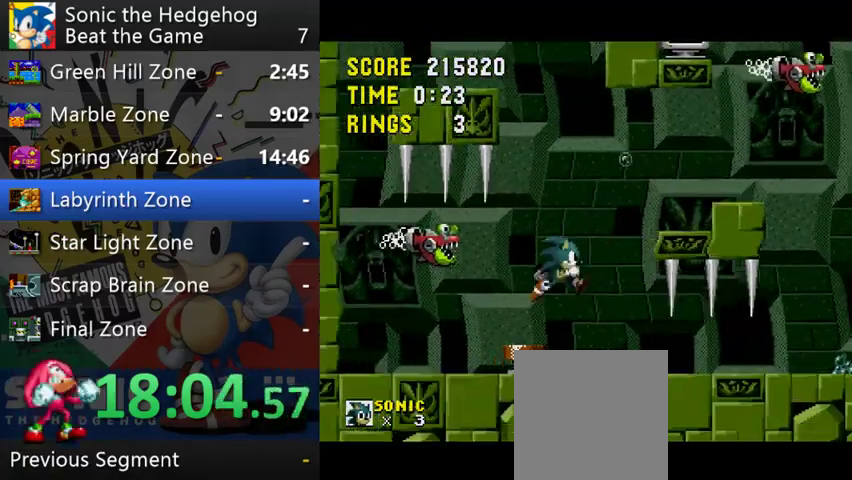
{"buttons": [], "left_stick": "center", "right_stick": "center", "events": [[300, "left_stick", "center"]]}
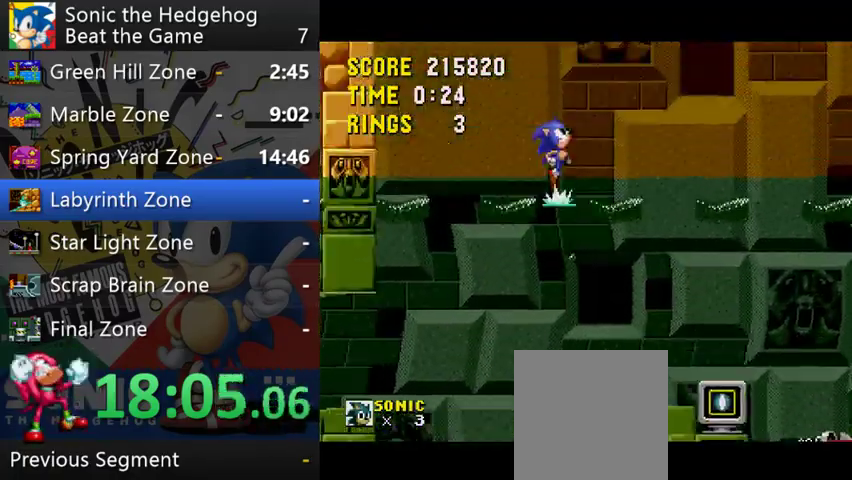
{"buttons": [], "left_stick": "right", "right_stick": "center", "events": [[133, "left_stick", "right"]]}
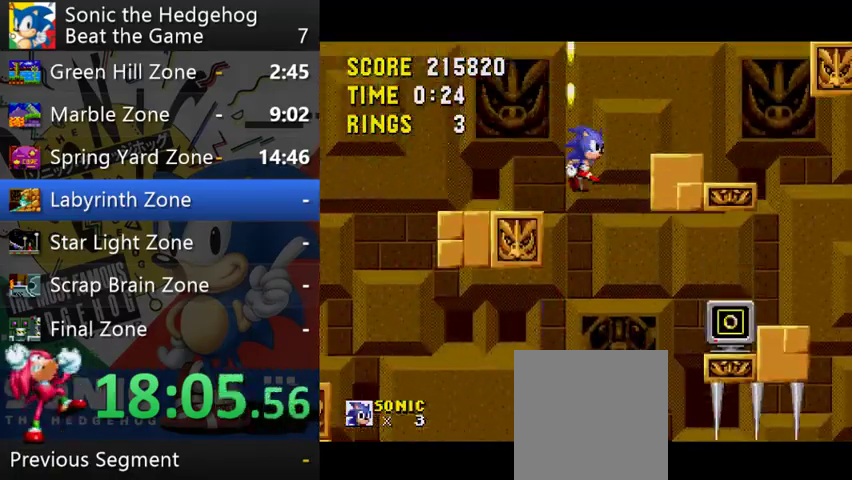
{"buttons": [], "left_stick": "center", "right_stick": "center", "events": [[267, "left_stick", "center"]]}
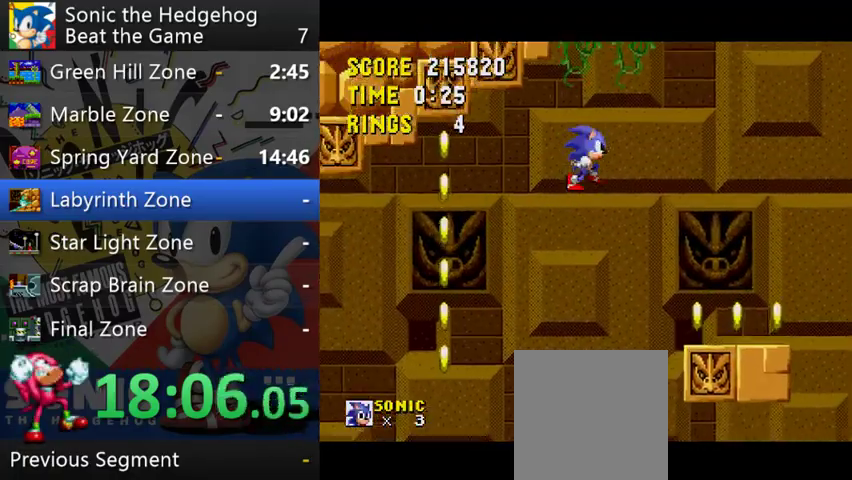
{"buttons": [], "left_stick": "center", "right_stick": "center", "events": [[33, "left_stick", "left"], [400, "left_stick", "center"]]}
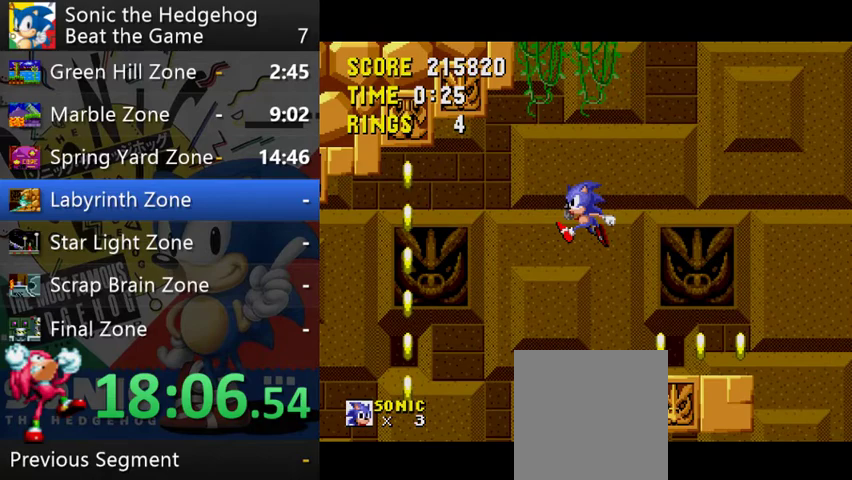
{"buttons": [], "left_stick": "left", "right_stick": "center", "events": [[133, "left_stick", "right"], [433, "left_stick", "center"], [500, "left_stick", "left"]]}
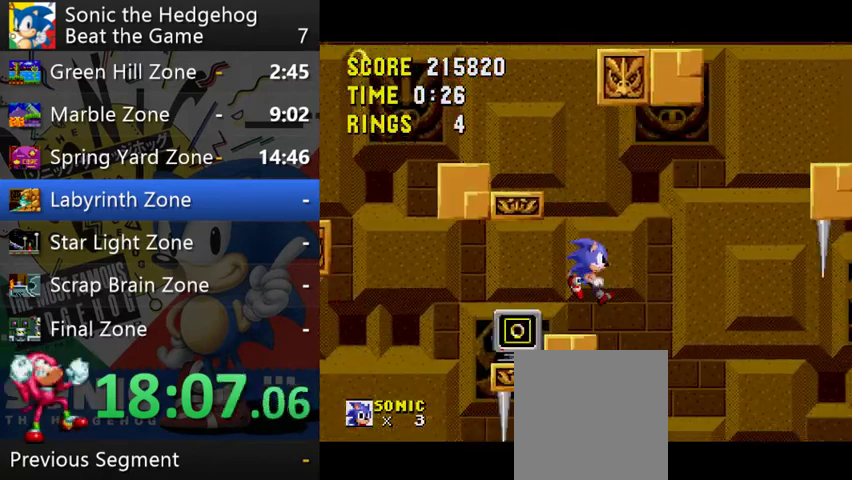
{"buttons": [], "left_stick": "left", "right_stick": "center", "events": []}